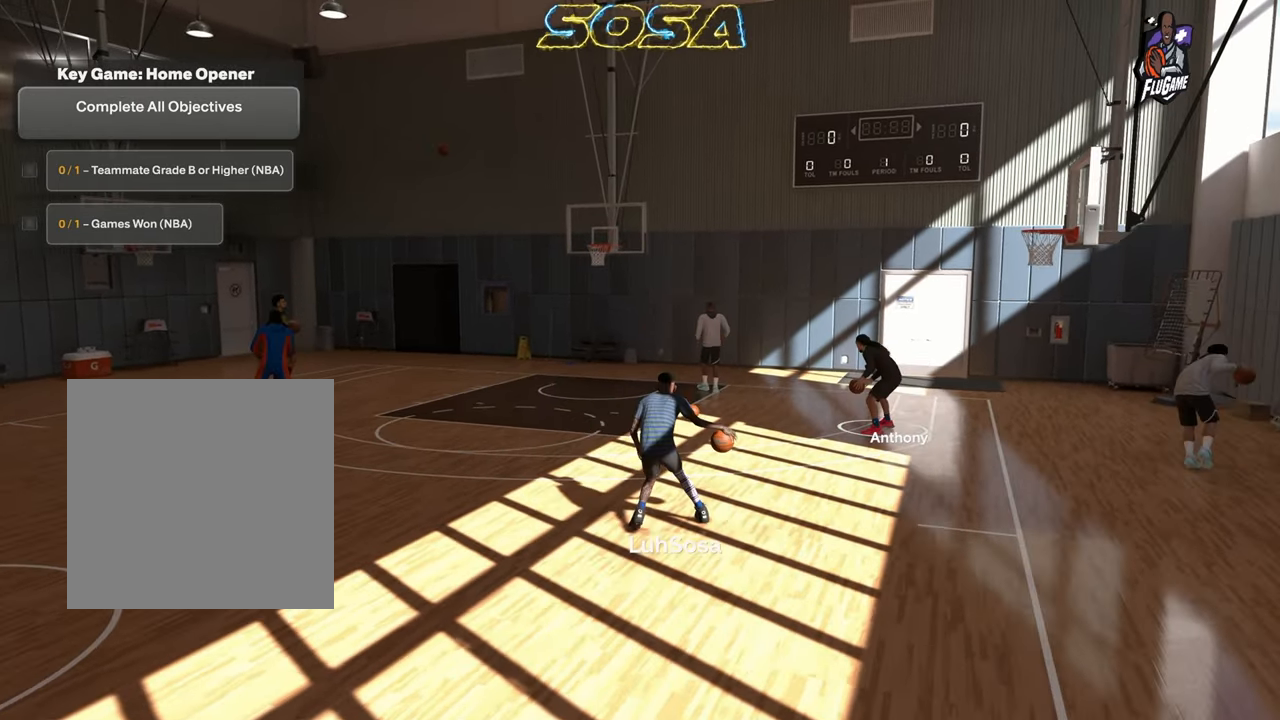
Gameplay with a controller (PlayStation layout); each line is a JSON object with the inputs held at the frame after it. "events" lists button and stick changes between this image and that frame as [ms after this image, input, new state], when the widget could be followed in between. Not read: L3 R3.
{"buttons": ["R2"], "left_stick": "left", "right_stick": "center", "events": [[133, "right_stick", "center"], [417, "R2", "down"], [433, "left_stick", "left"]]}
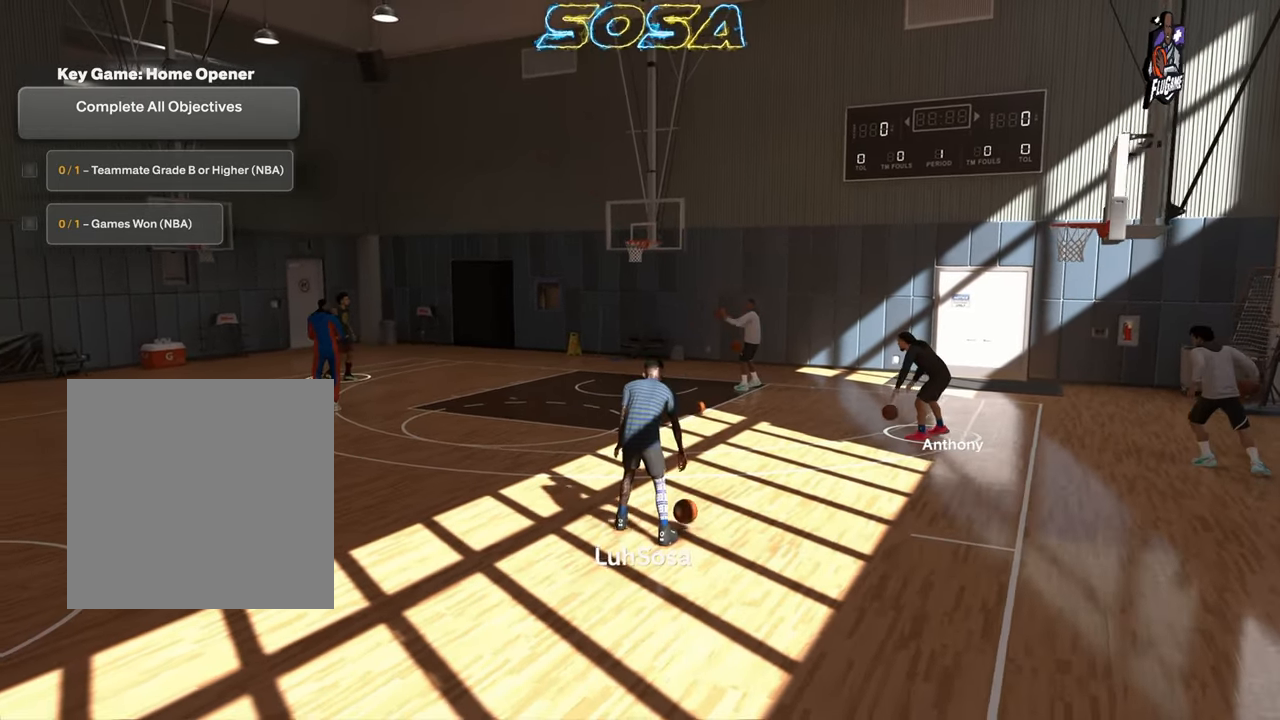
{"buttons": ["R2"], "left_stick": "left", "right_stick": "center", "events": []}
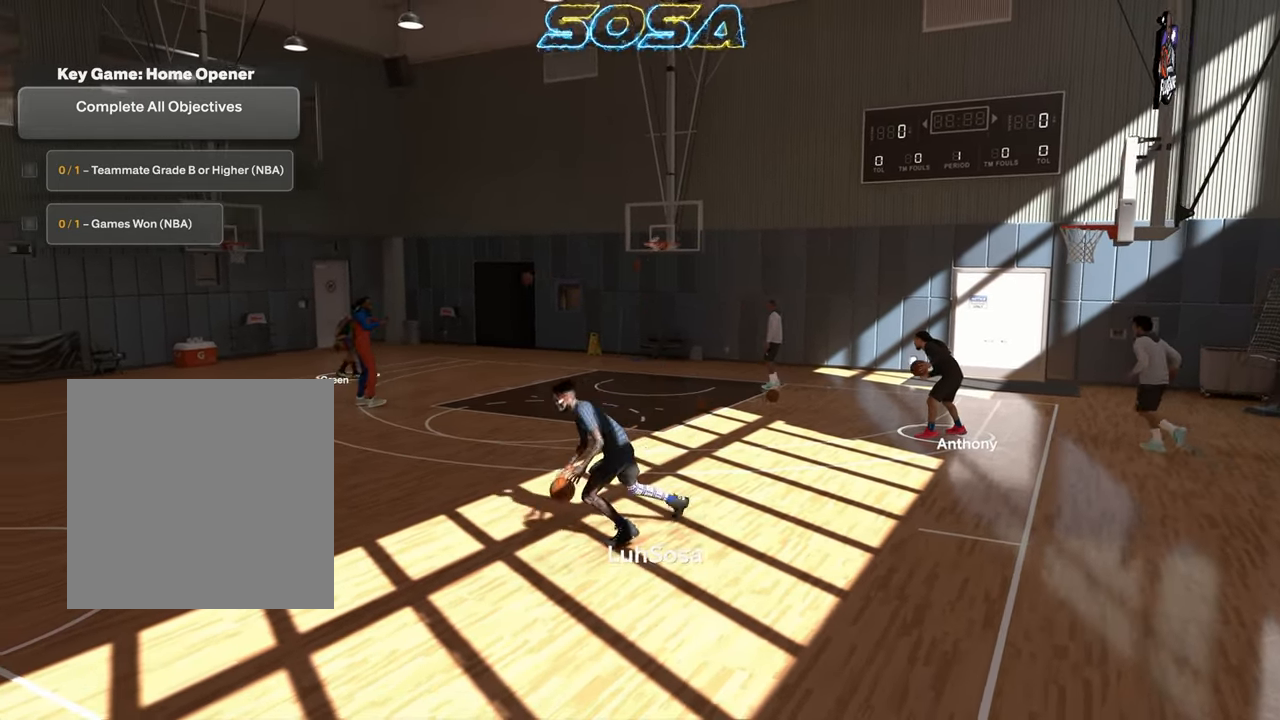
{"buttons": ["R2"], "left_stick": "left", "right_stick": "center", "events": []}
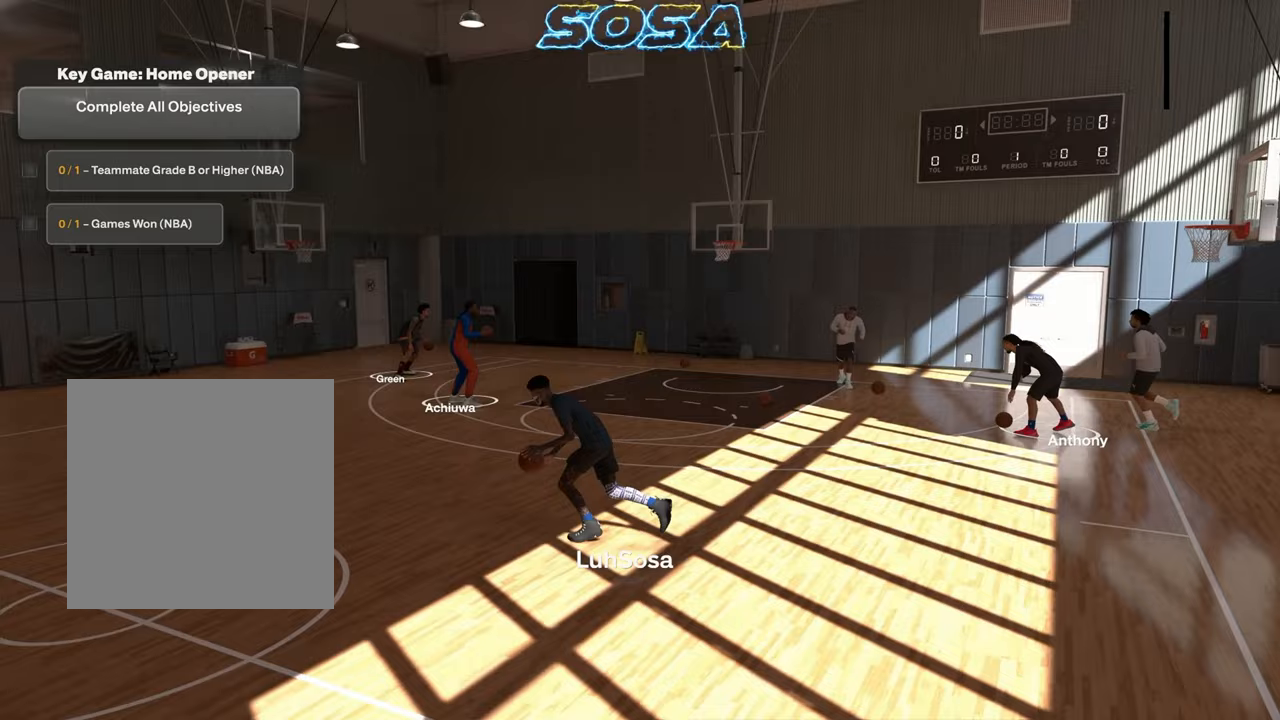
{"buttons": [], "left_stick": "center", "right_stick": "center", "events": [[100, "R2", "up"], [133, "left_stick", "center"]]}
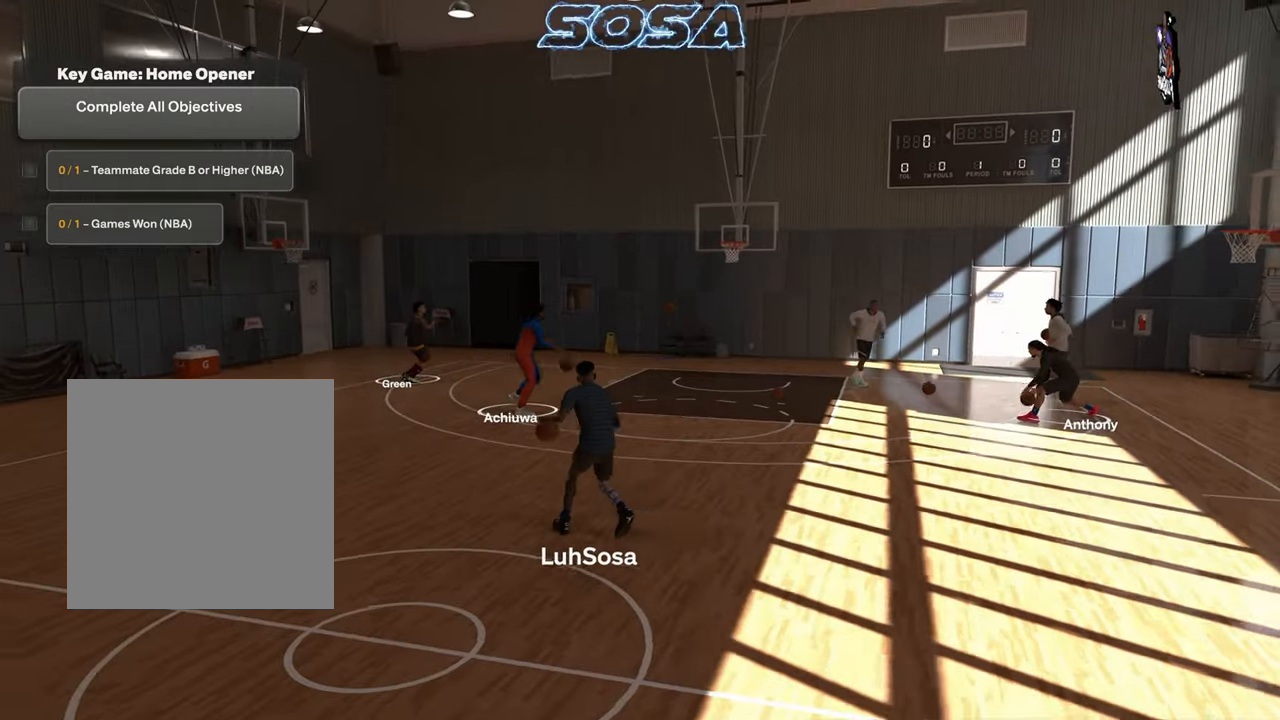
{"buttons": ["R2"], "left_stick": "center", "right_stick": "center", "events": [[67, "R2", "down"], [83, "right_stick", "up-right"], [133, "right_stick", "center"]]}
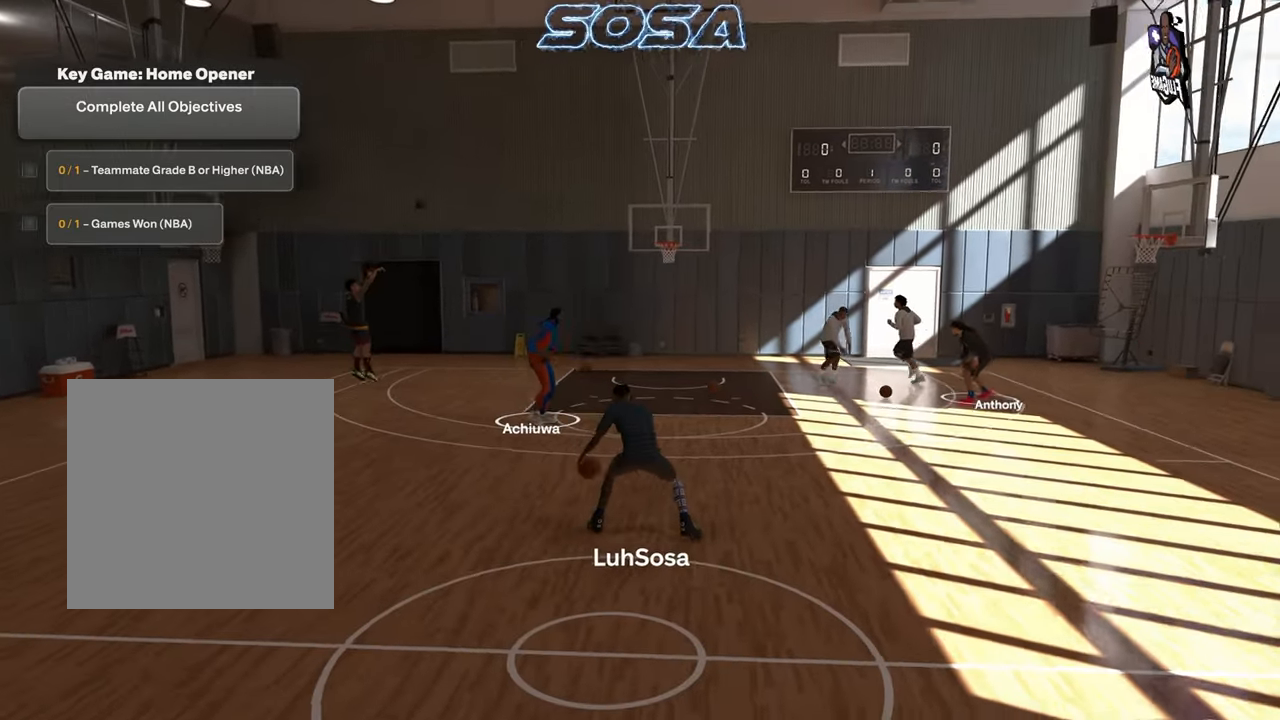
{"buttons": ["R2"], "left_stick": "up-right", "right_stick": "center", "events": [[17, "left_stick", "up-right"]]}
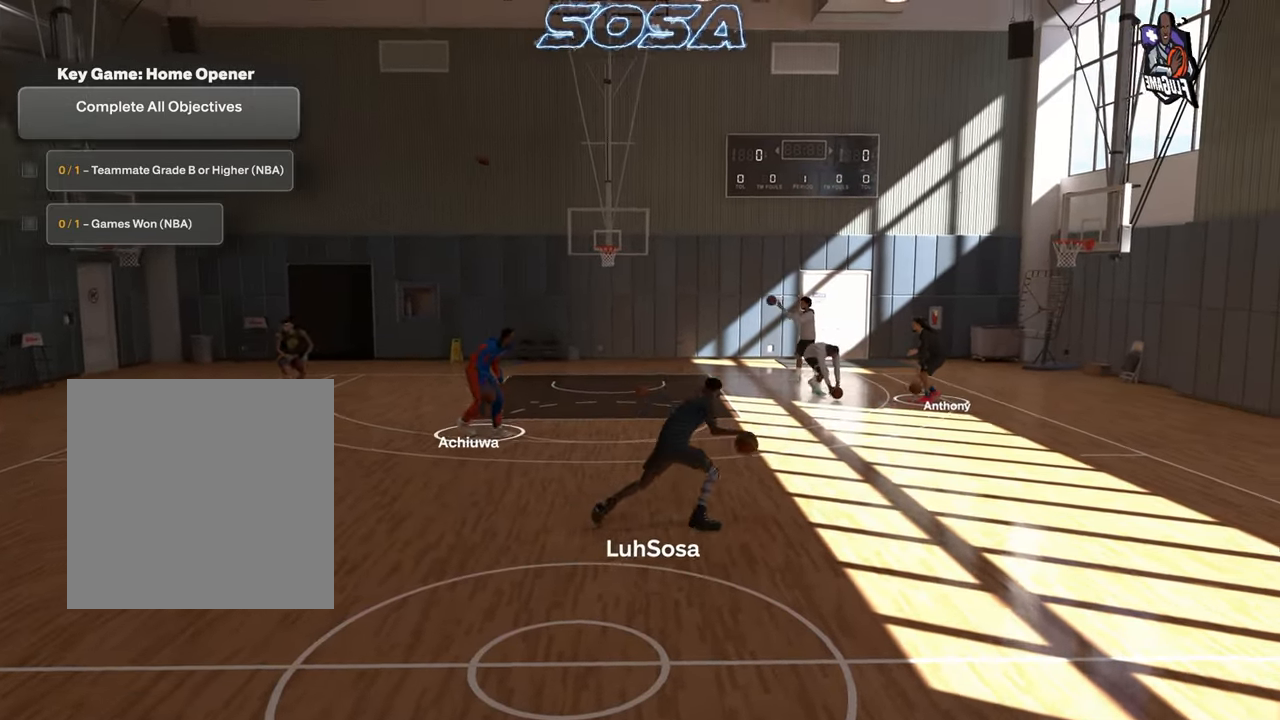
{"buttons": ["L2", "R2"], "left_stick": "up-right", "right_stick": "center", "events": [[450, "L2", "down"]]}